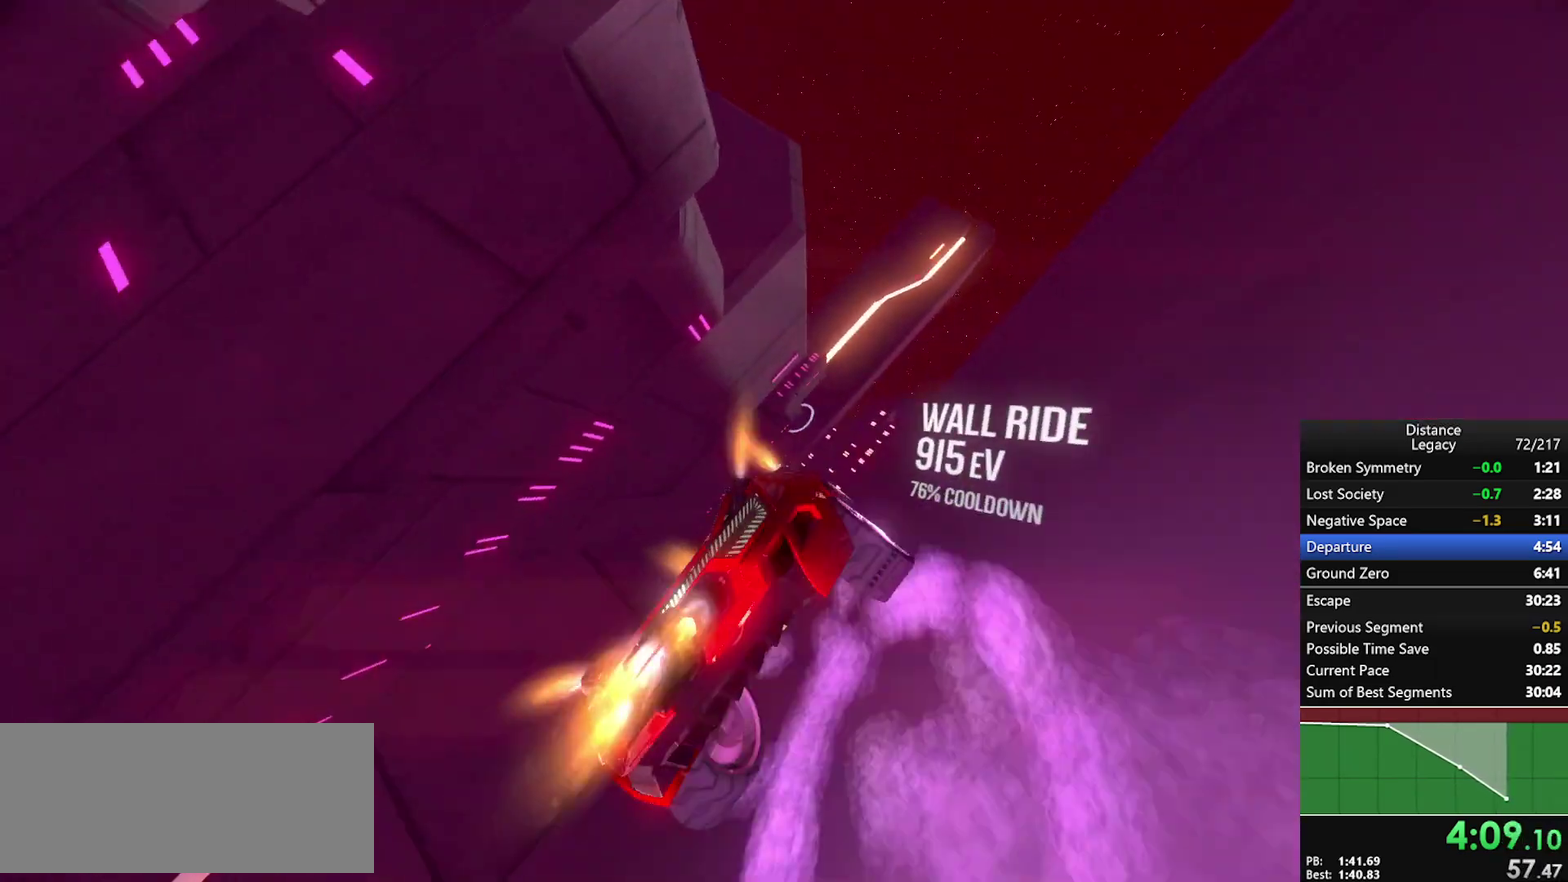
Gameplay with a controller (Xbox layout); each line is a JSON object with the inputs held at the frame after it. "events" lists button and stick changes between this image and that frame as [ms after this image, input, new state], when the widget could be followed in between. Not read: R1.
{"buttons": ["L1"], "left_stick": "center", "right_stick": "down", "events": [[150, "X", "up"], [250, "right_stick", "down-right"], [283, "L1", "down"], [383, "right_stick", "up-right"], [483, "right_stick", "down"]]}
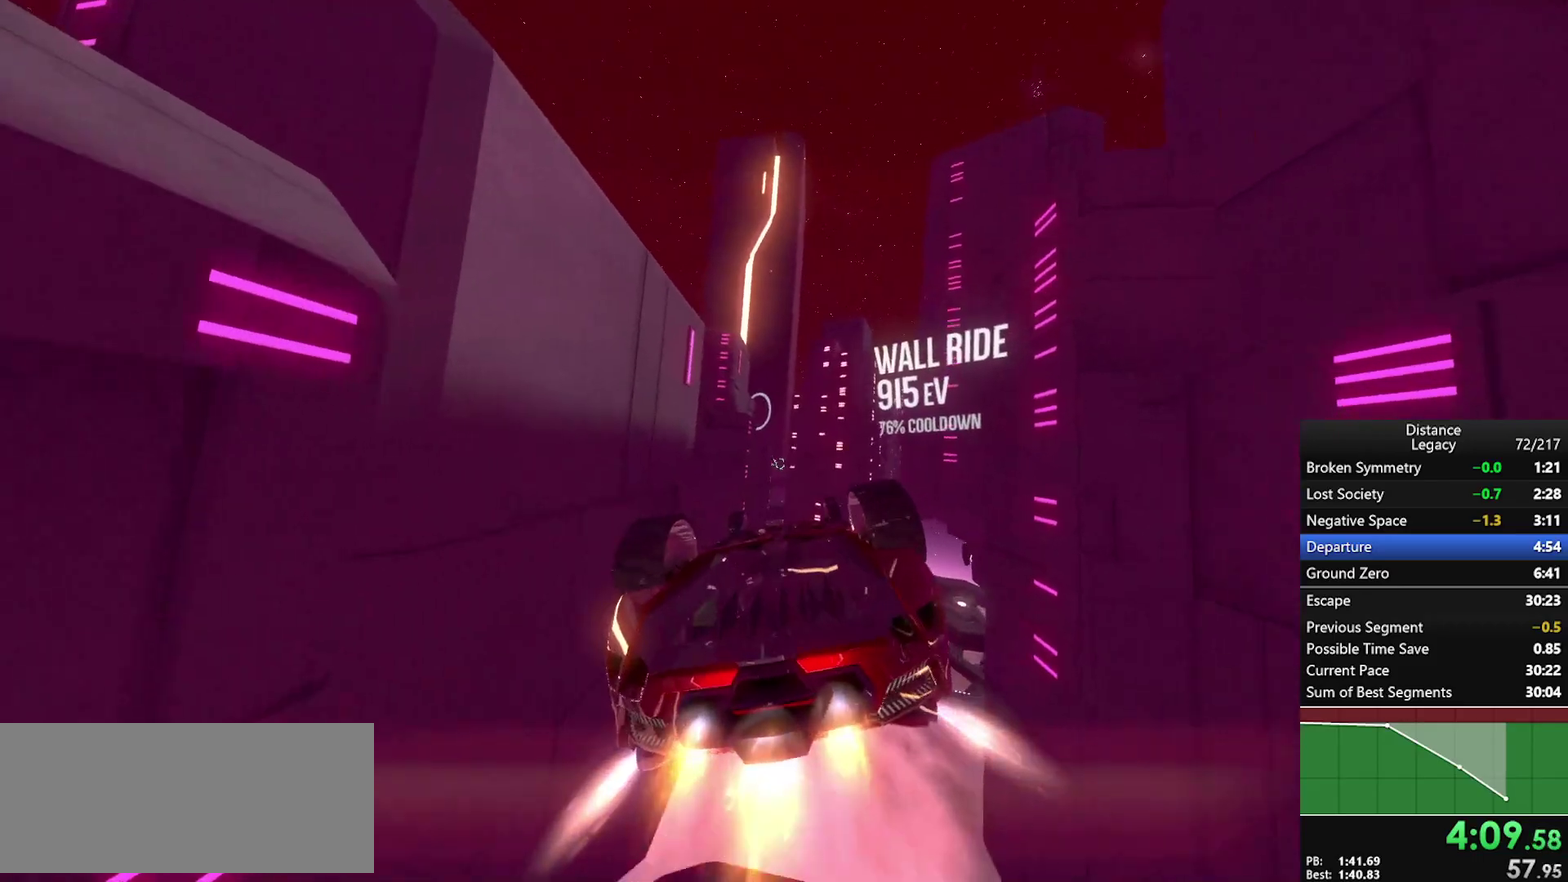
{"buttons": ["L1"], "left_stick": "center", "right_stick": "center", "events": [[17, "right_stick", "center"], [150, "right_stick", "up-right"], [233, "right_stick", "center"]]}
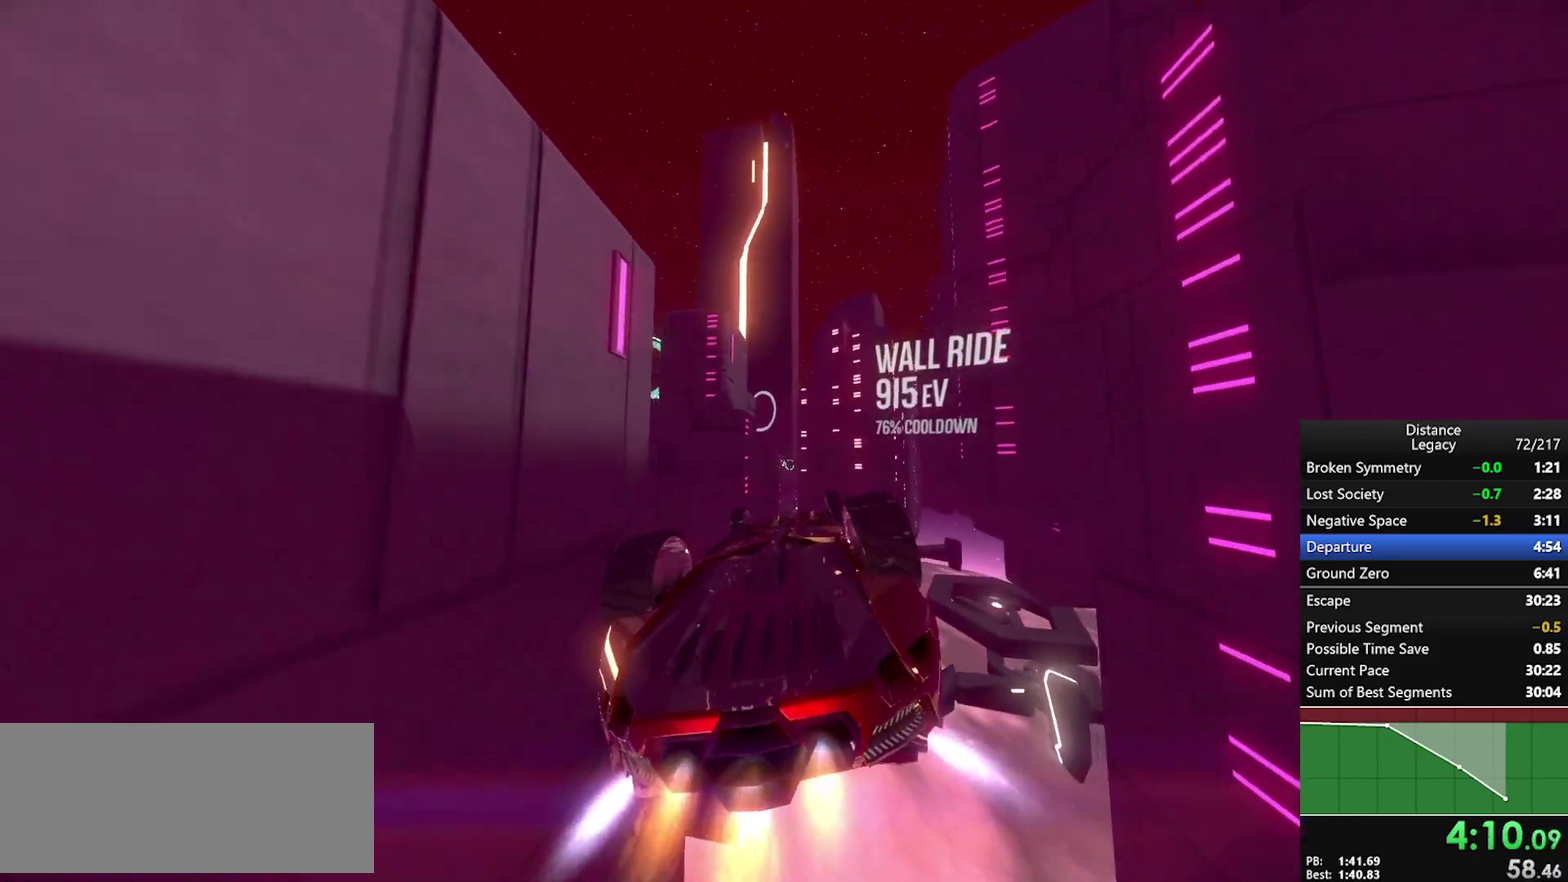
{"buttons": ["L1"], "left_stick": "center", "right_stick": "center", "events": [[333, "right_stick", "up"], [417, "right_stick", "center"]]}
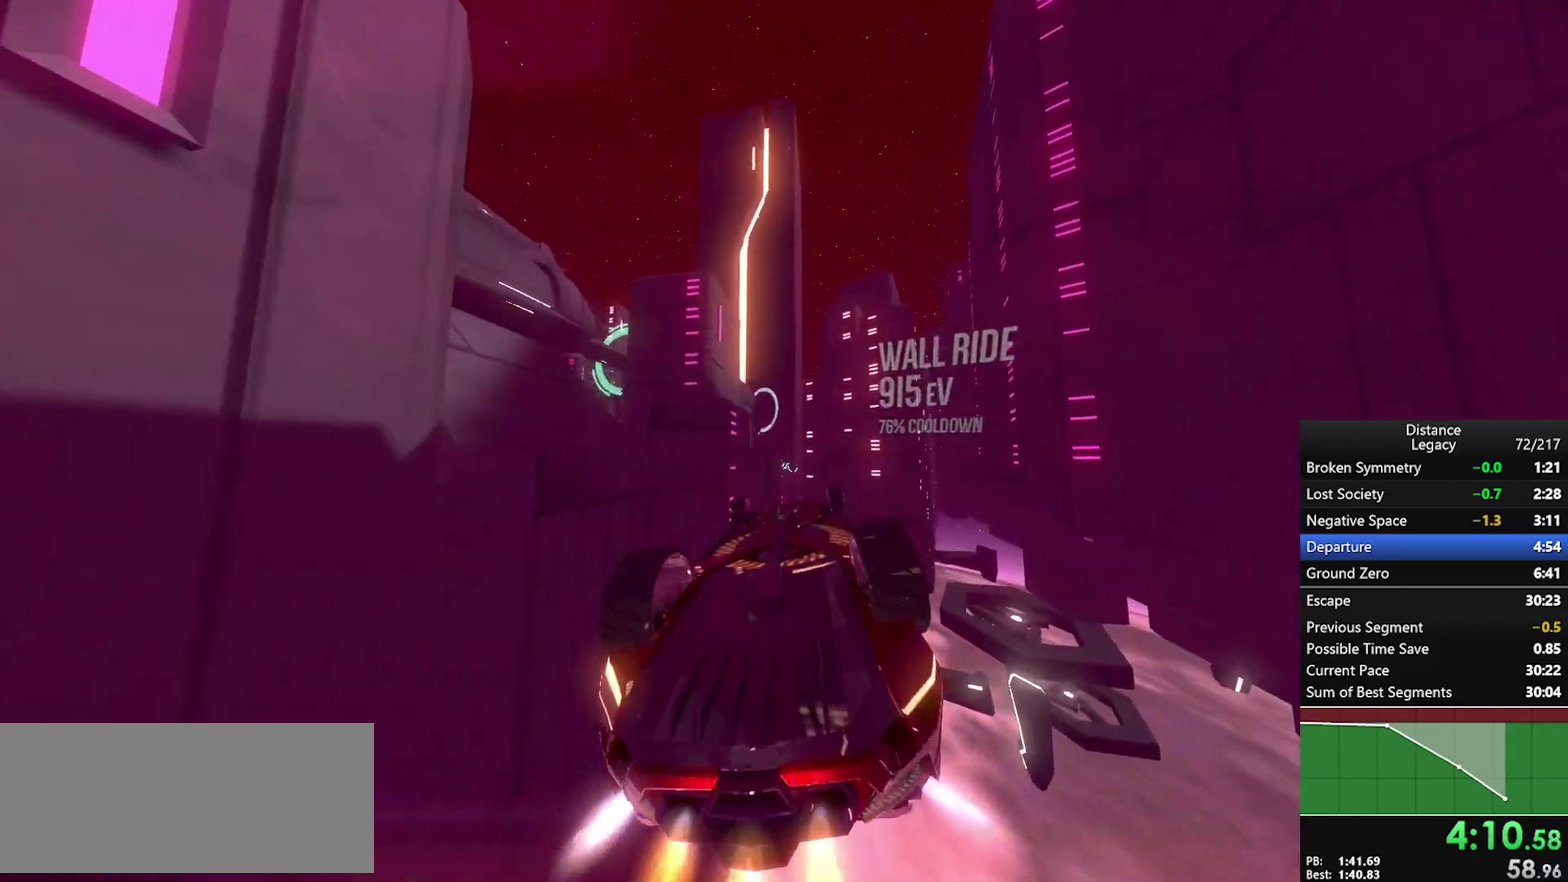
{"buttons": [], "left_stick": "center", "right_stick": "left", "events": [[33, "right_stick", "left"], [67, "L1", "up"]]}
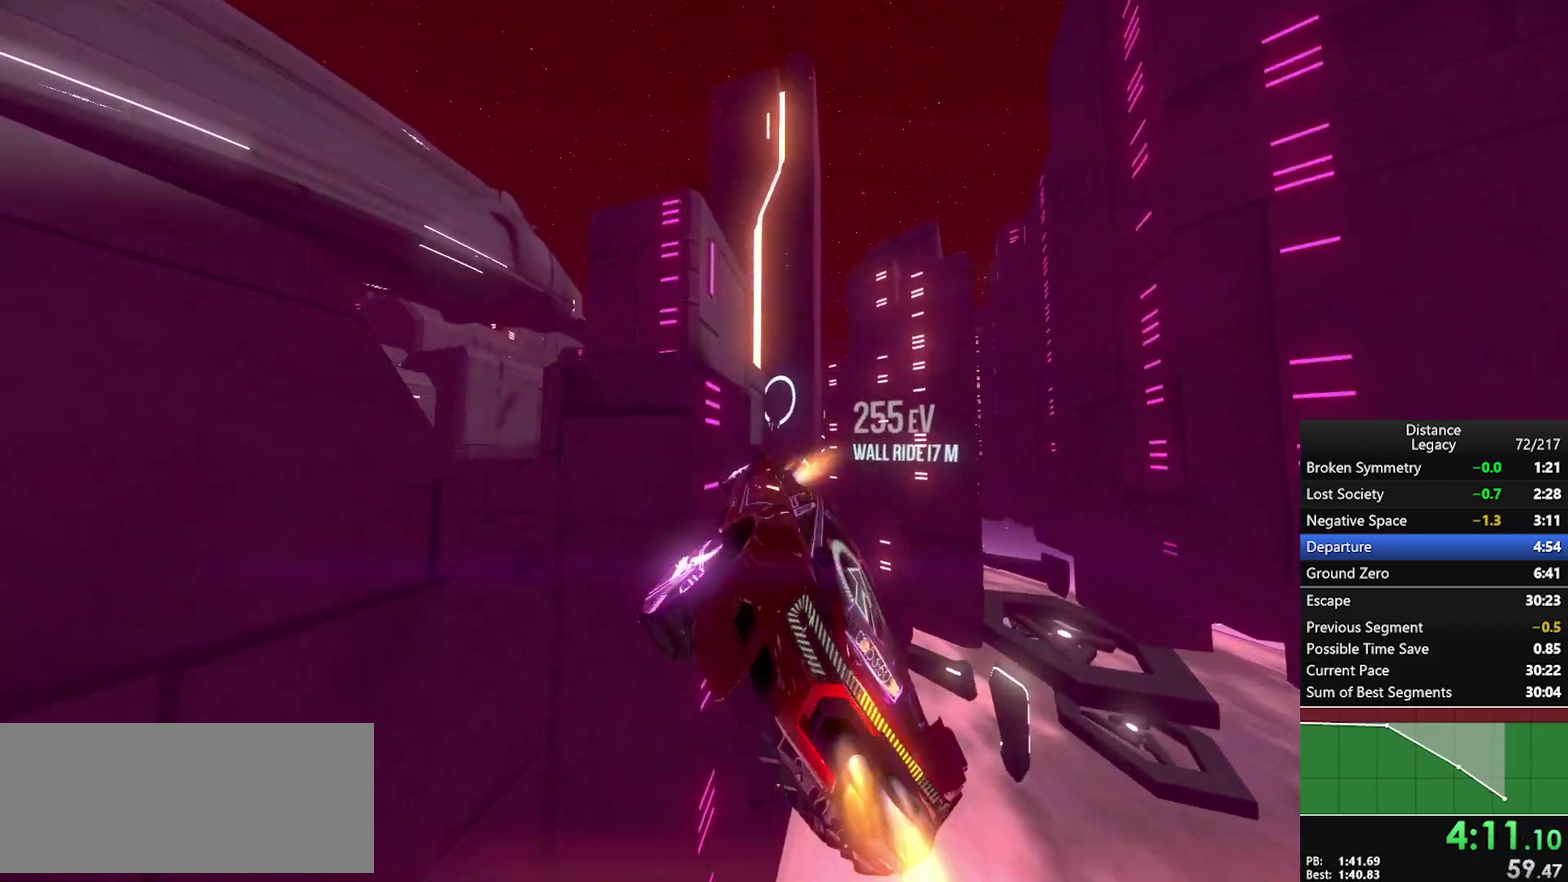
{"buttons": ["L1"], "left_stick": "center", "right_stick": "right", "events": [[150, "right_stick", "up-left"], [317, "L1", "down"], [317, "right_stick", "down-right"], [400, "right_stick", "right"]]}
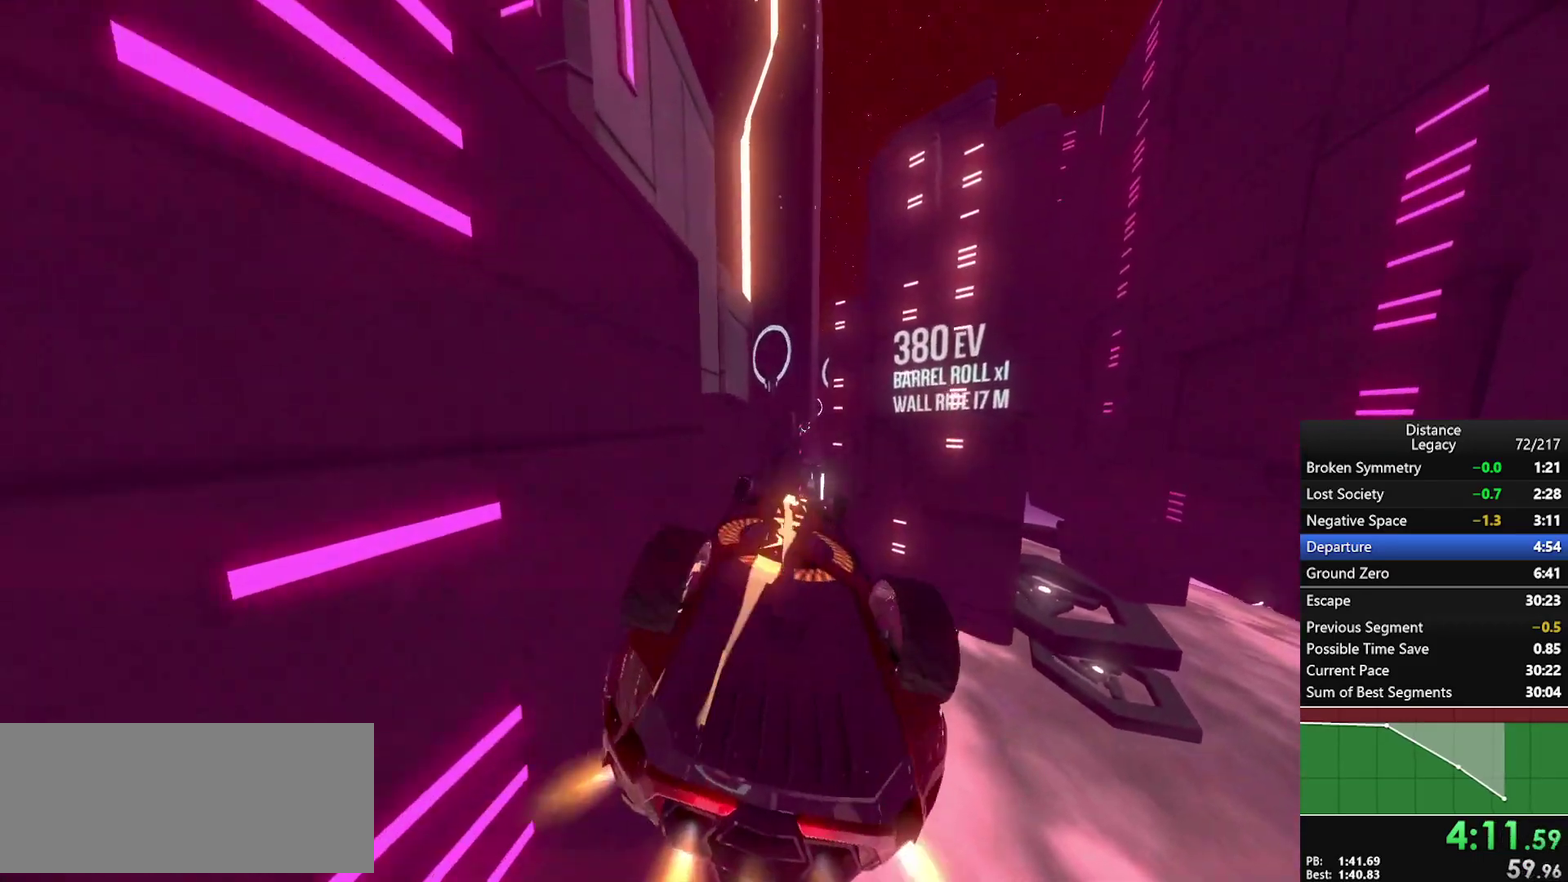
{"buttons": ["L1"], "left_stick": "center", "right_stick": "down-left", "events": [[17, "right_stick", "up-right"], [100, "right_stick", "center"], [233, "right_stick", "left"], [500, "right_stick", "down-left"]]}
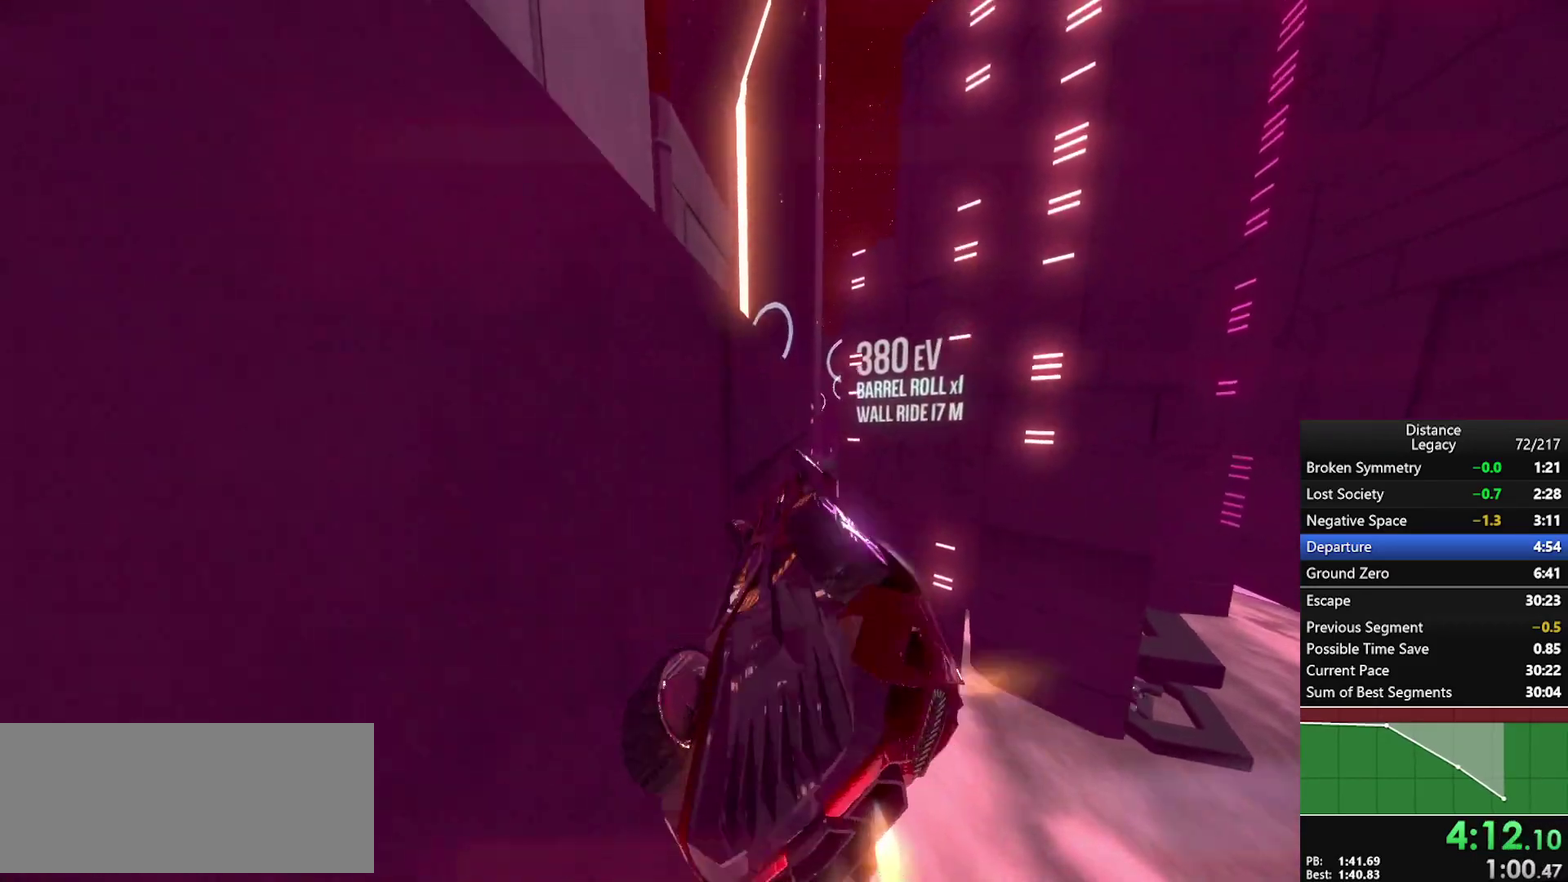
{"buttons": [], "left_stick": "center", "right_stick": "center", "events": [[67, "right_stick", "down-right"], [117, "right_stick", "right"], [200, "left_stick", "left"], [250, "L1", "up"], [283, "right_stick", "center"], [417, "left_stick", "center"]]}
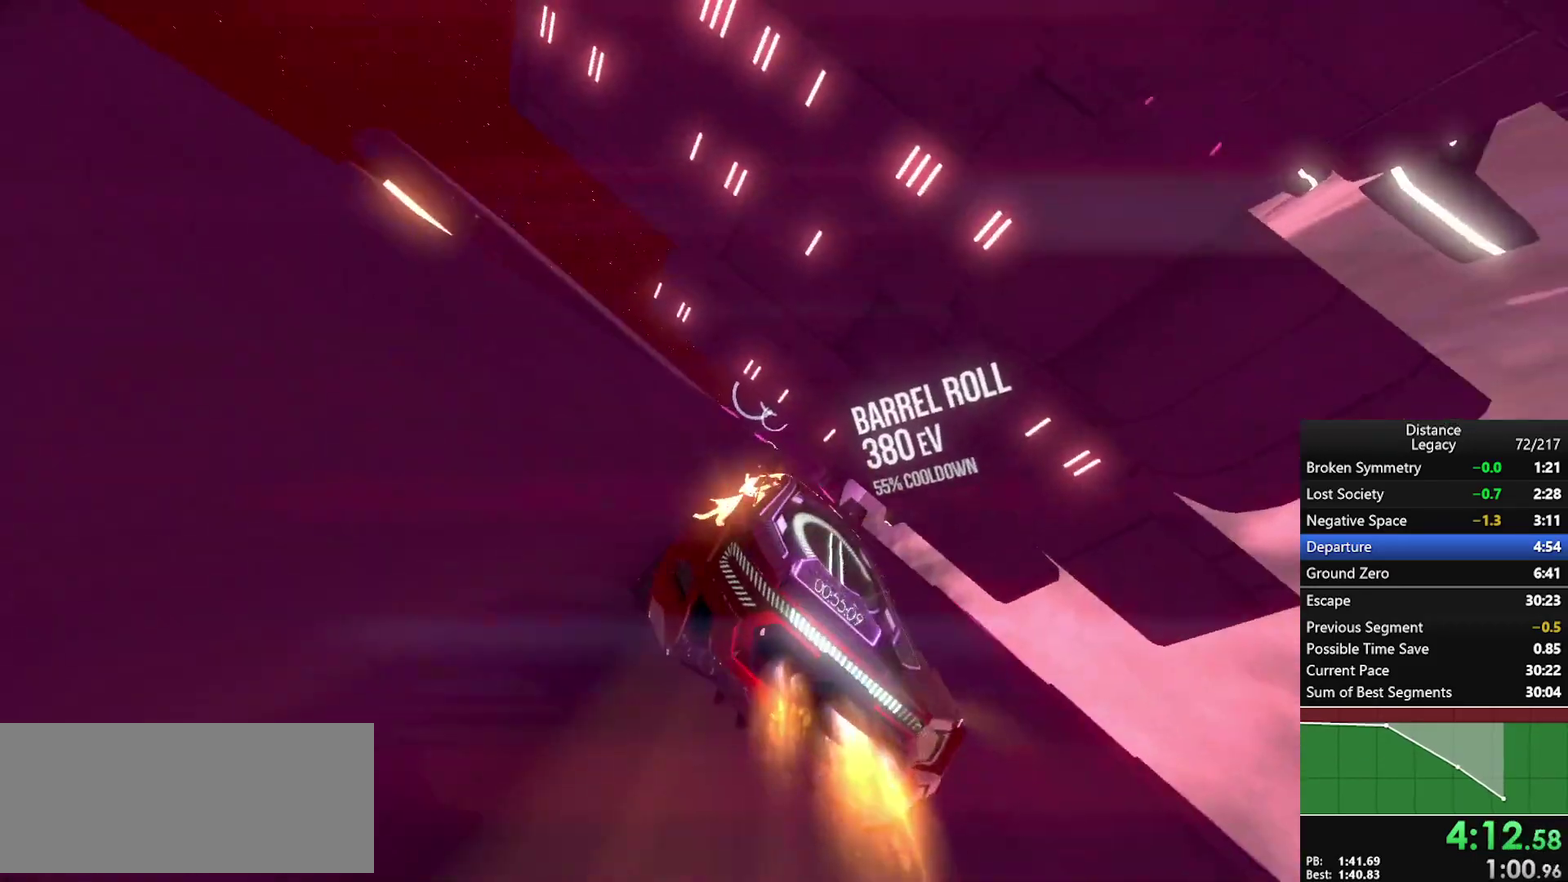
{"buttons": ["L1"], "left_stick": "center", "right_stick": "right", "events": [[283, "L1", "down"], [350, "right_stick", "right"]]}
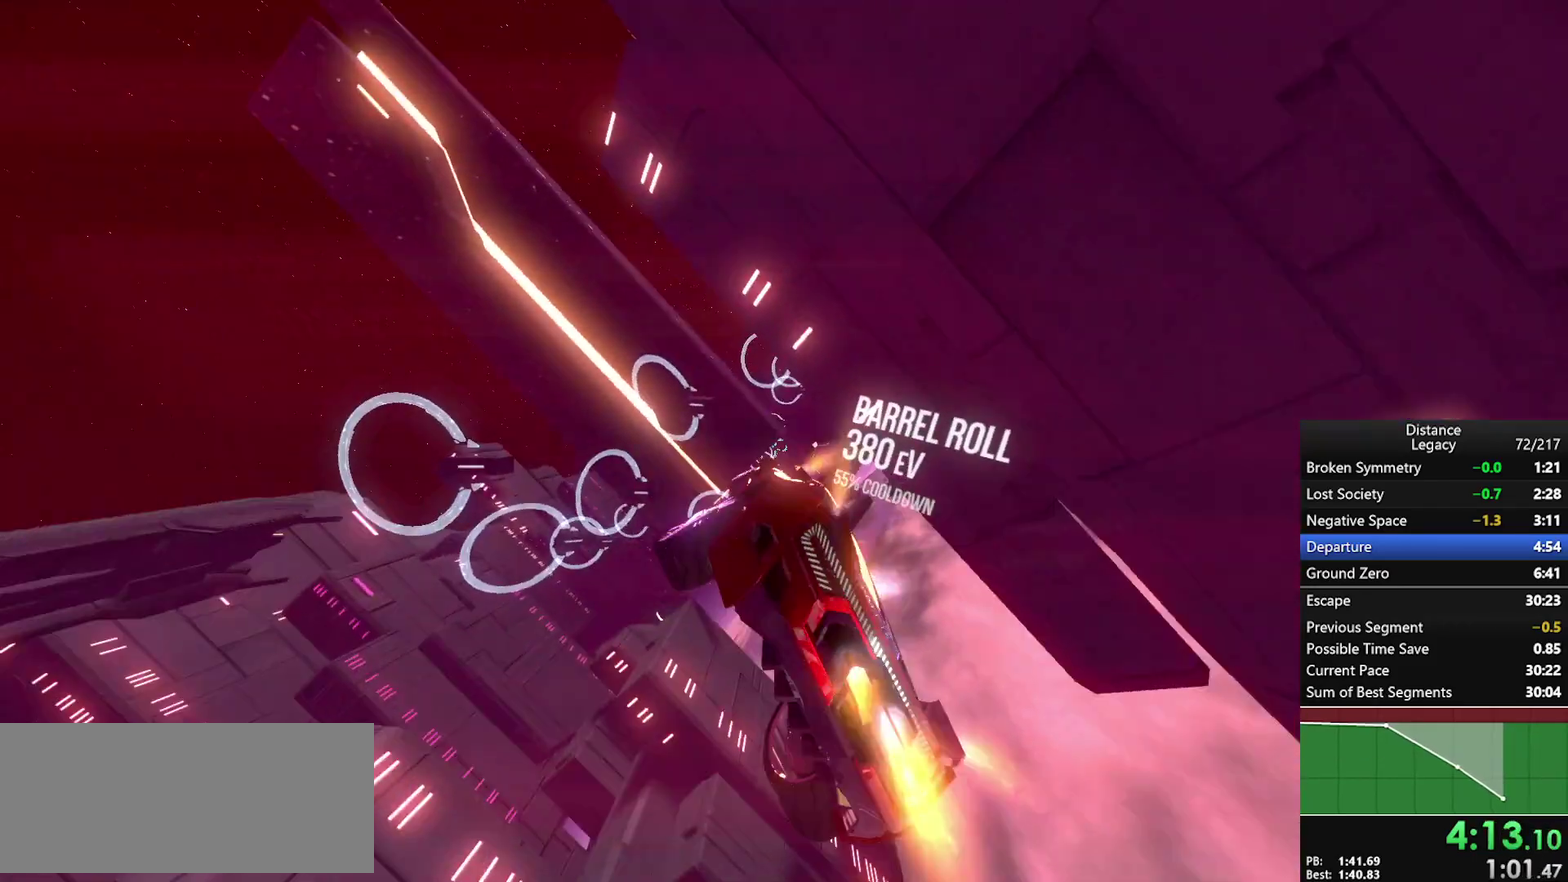
{"buttons": ["L1"], "left_stick": "center", "right_stick": "center", "events": [[117, "right_stick", "down-right"], [217, "right_stick", "left"], [333, "right_stick", "up-left"], [400, "right_stick", "center"]]}
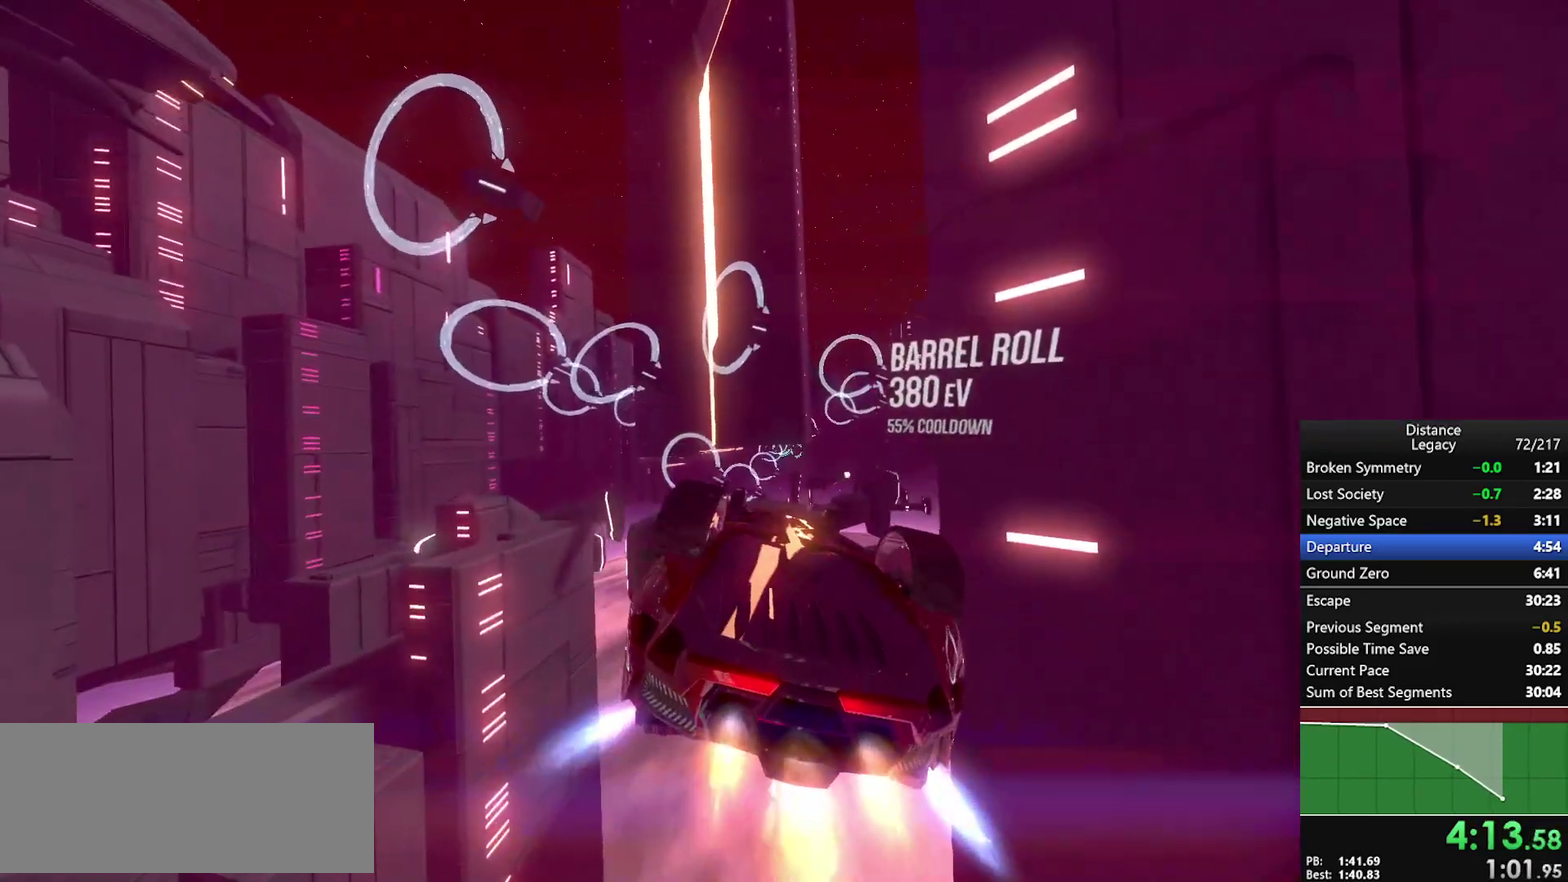
{"buttons": ["L1"], "left_stick": "center", "right_stick": "center", "events": [[83, "right_stick", "up"], [200, "right_stick", "center"], [400, "right_stick", "down-left"], [500, "right_stick", "center"]]}
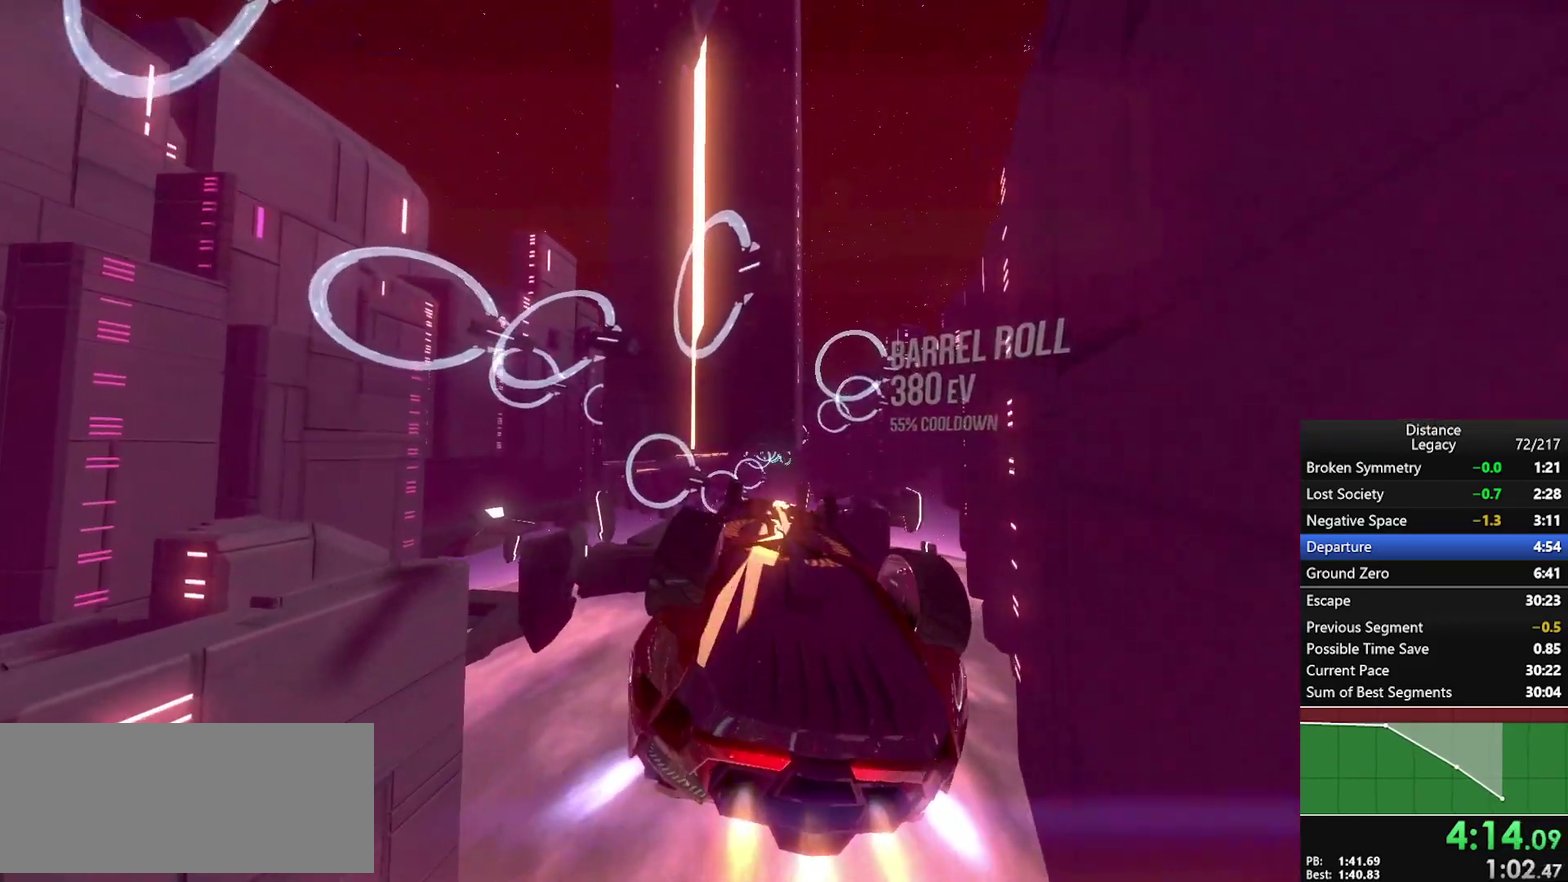
{"buttons": [], "left_stick": "center", "right_stick": "left", "events": [[133, "right_stick", "right"], [233, "right_stick", "center"], [417, "right_stick", "left"], [450, "L1", "up"]]}
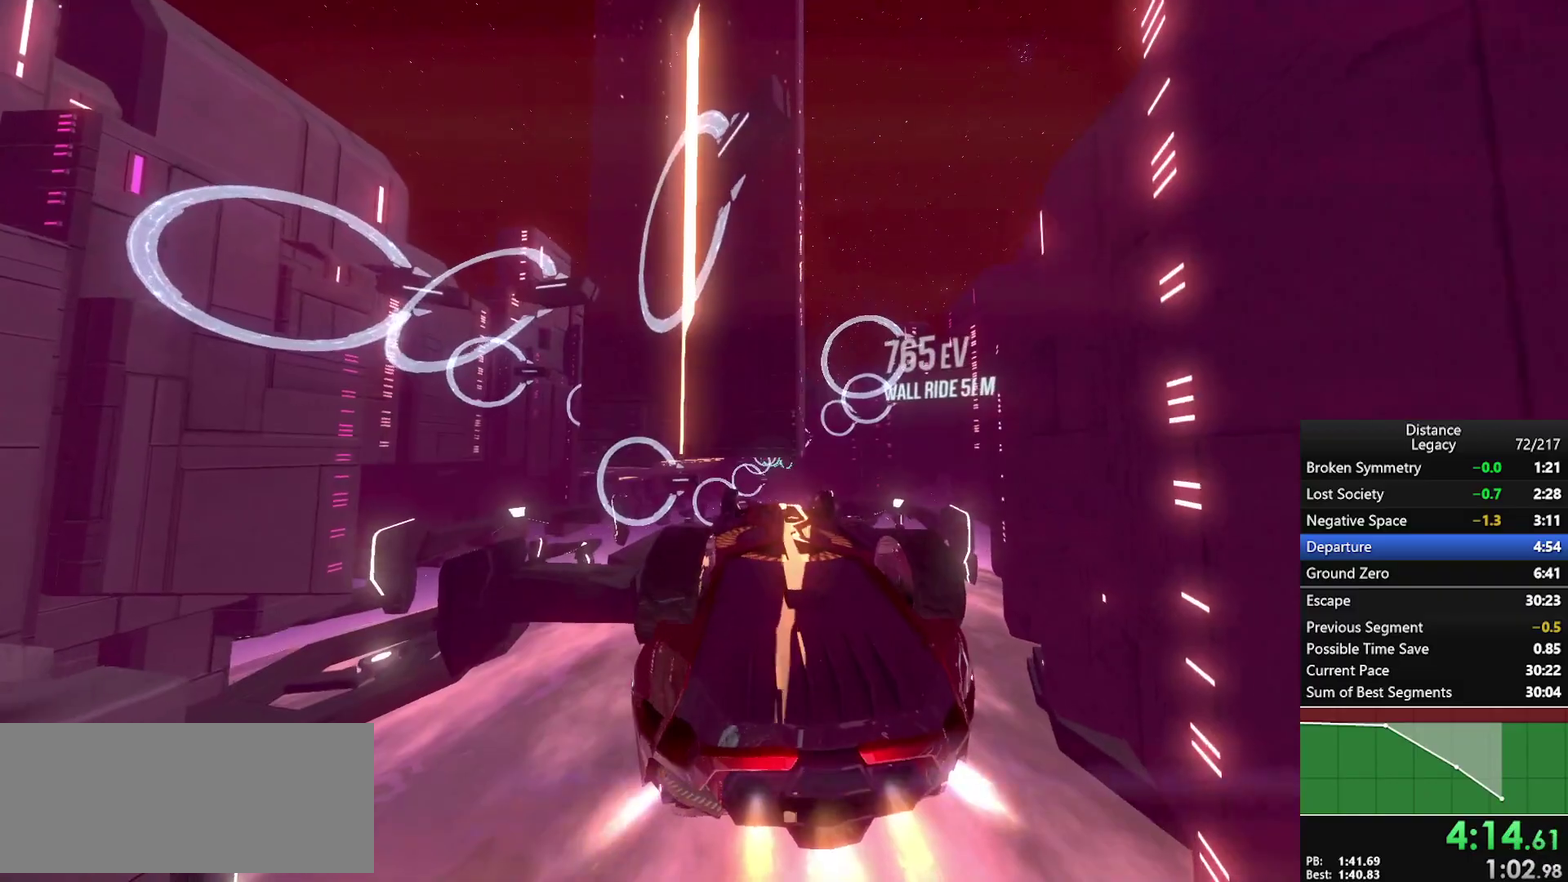
{"buttons": [], "left_stick": "center", "right_stick": "left", "events": [[283, "X", "down"], [300, "left_stick", "down"], [400, "left_stick", "center"], [433, "X", "up"]]}
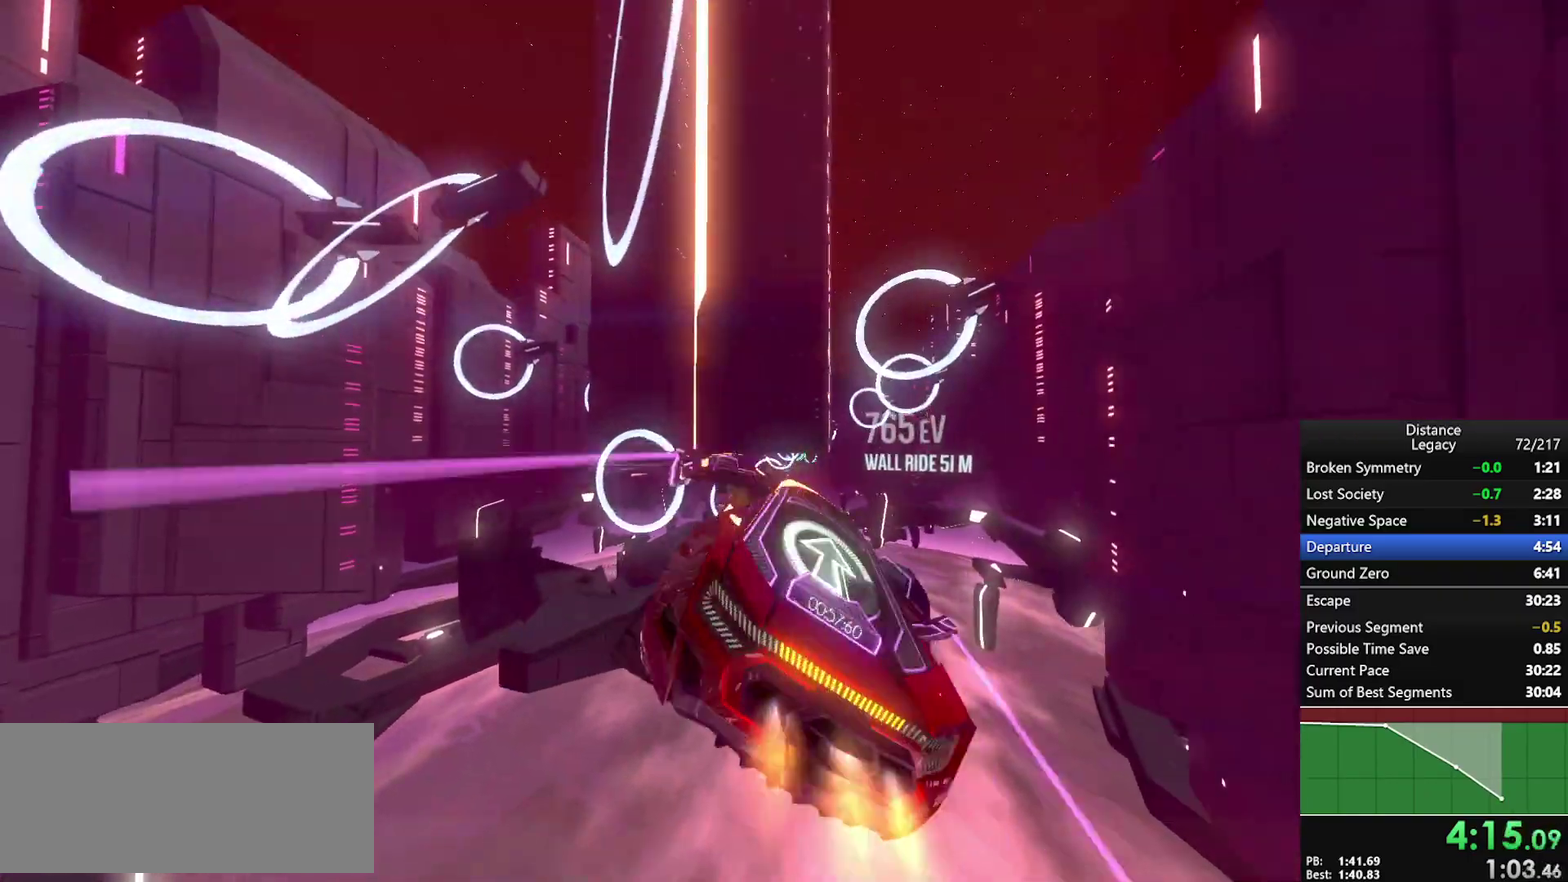
{"buttons": ["L1"], "left_stick": "center", "right_stick": "right", "events": [[67, "left_stick", "up"], [117, "left_stick", "center"], [150, "X", "down"], [150, "right_stick", "up-left"], [317, "X", "up"], [333, "right_stick", "down-left"], [383, "L1", "down"], [383, "right_stick", "down-right"], [467, "right_stick", "right"]]}
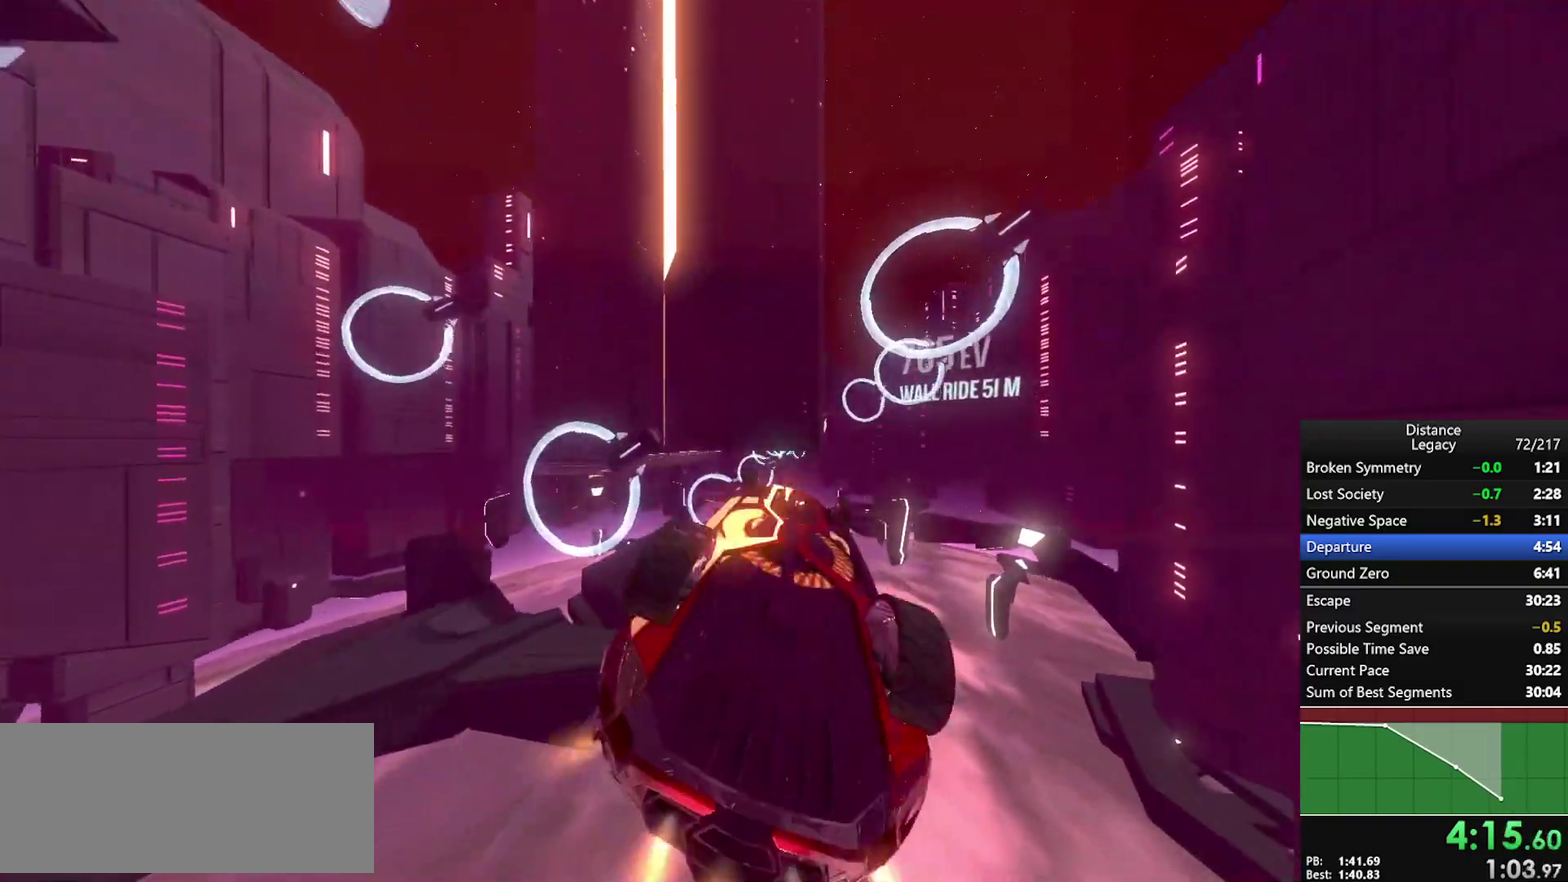
{"buttons": ["L1"], "left_stick": "center", "right_stick": "left", "events": [[167, "right_stick", "center"], [450, "right_stick", "left"]]}
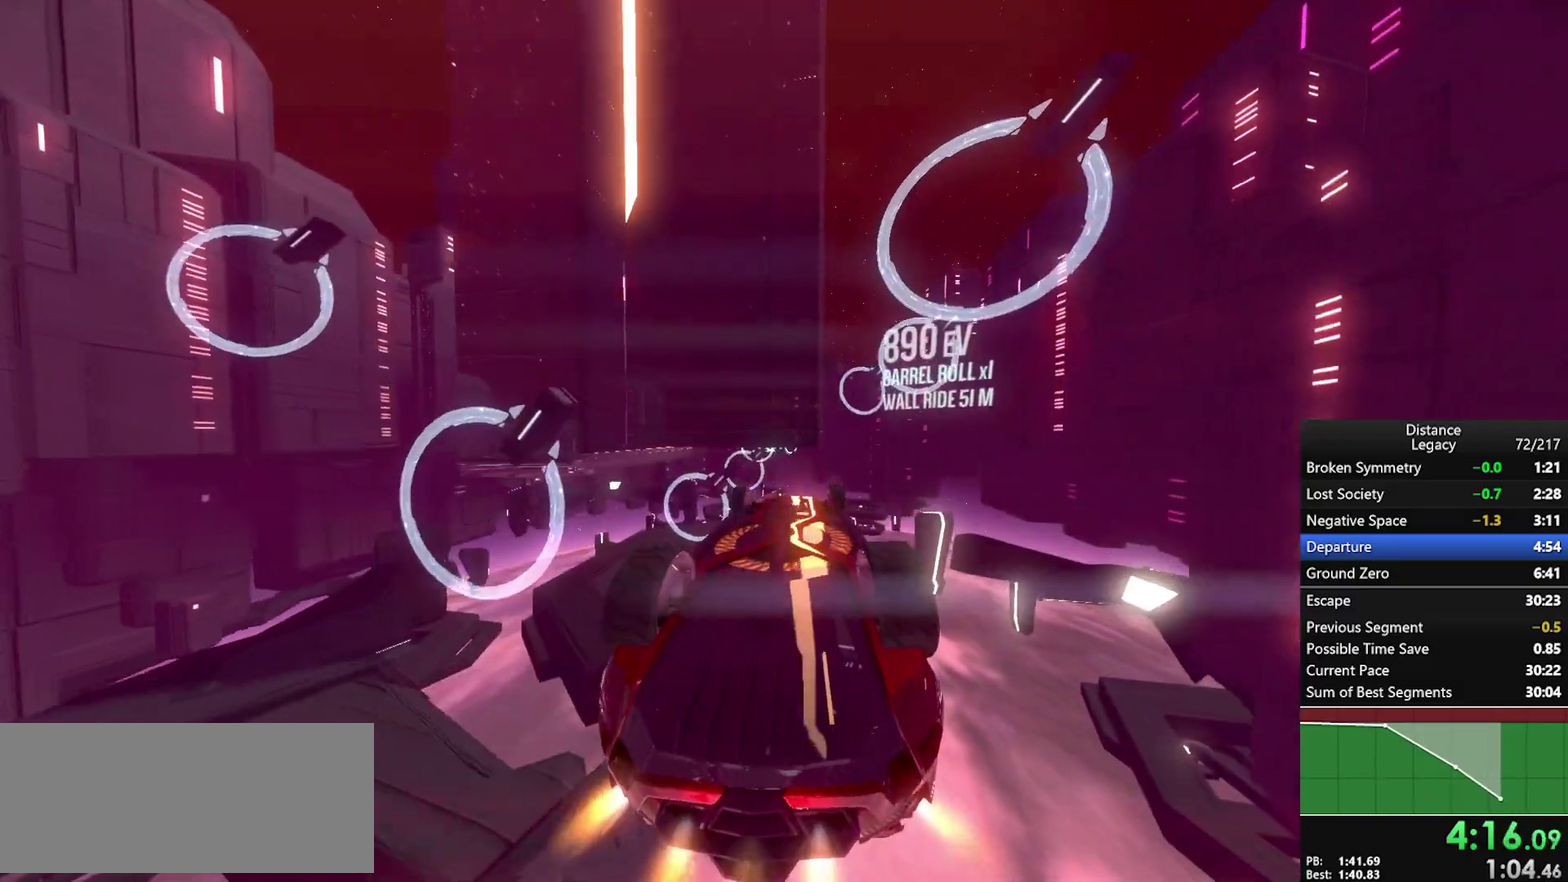
{"buttons": ["L1"], "left_stick": "center", "right_stick": "center", "events": [[50, "right_stick", "center"], [317, "right_stick", "right"], [400, "right_stick", "center"]]}
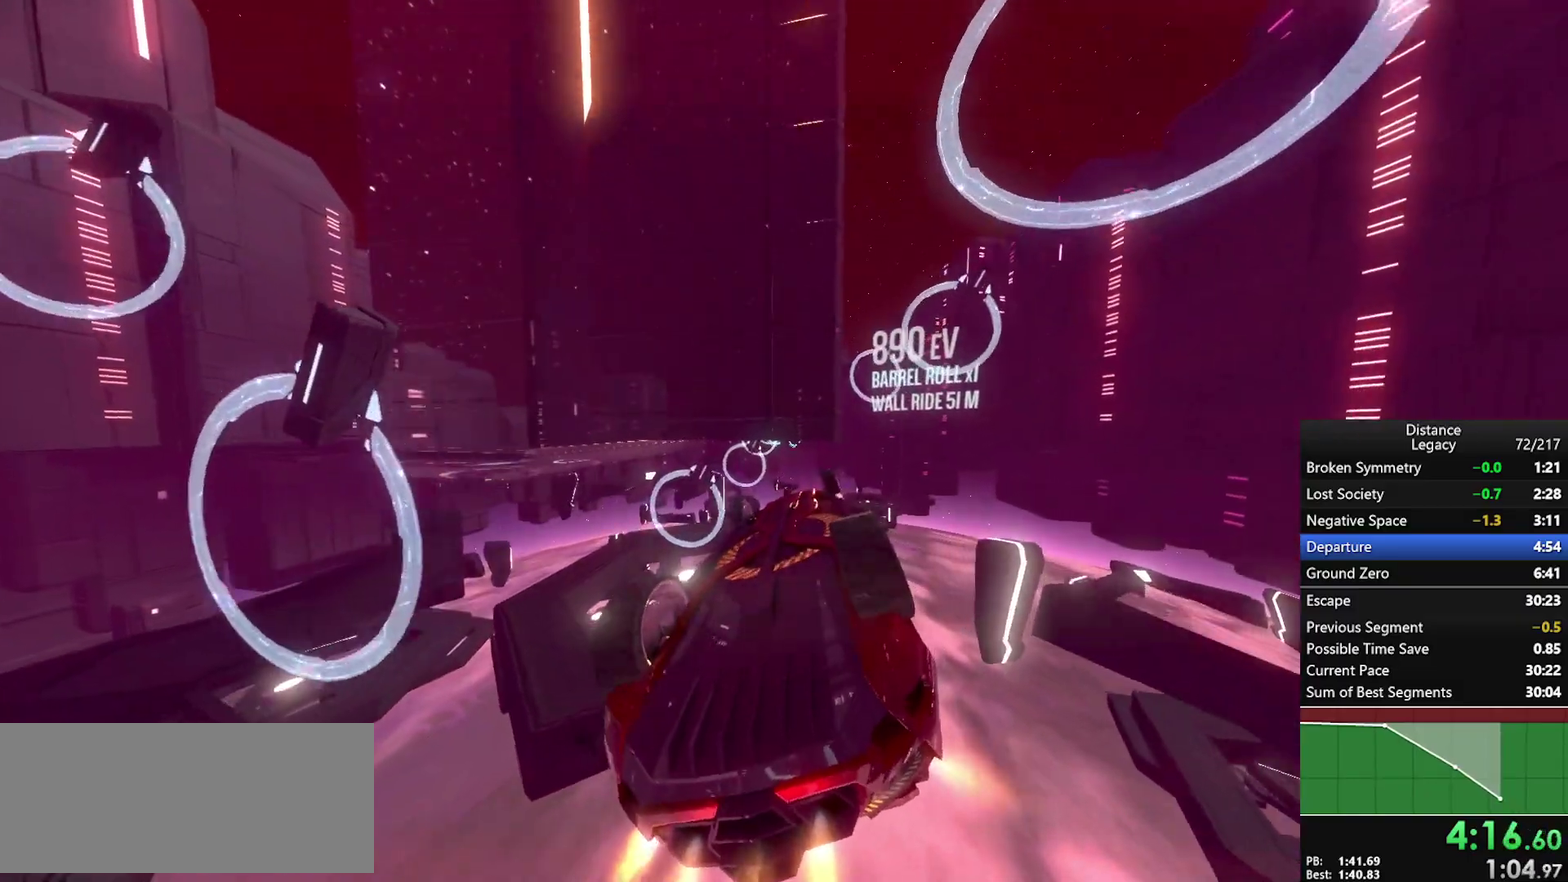
{"buttons": ["L1"], "left_stick": "center", "right_stick": "center", "events": []}
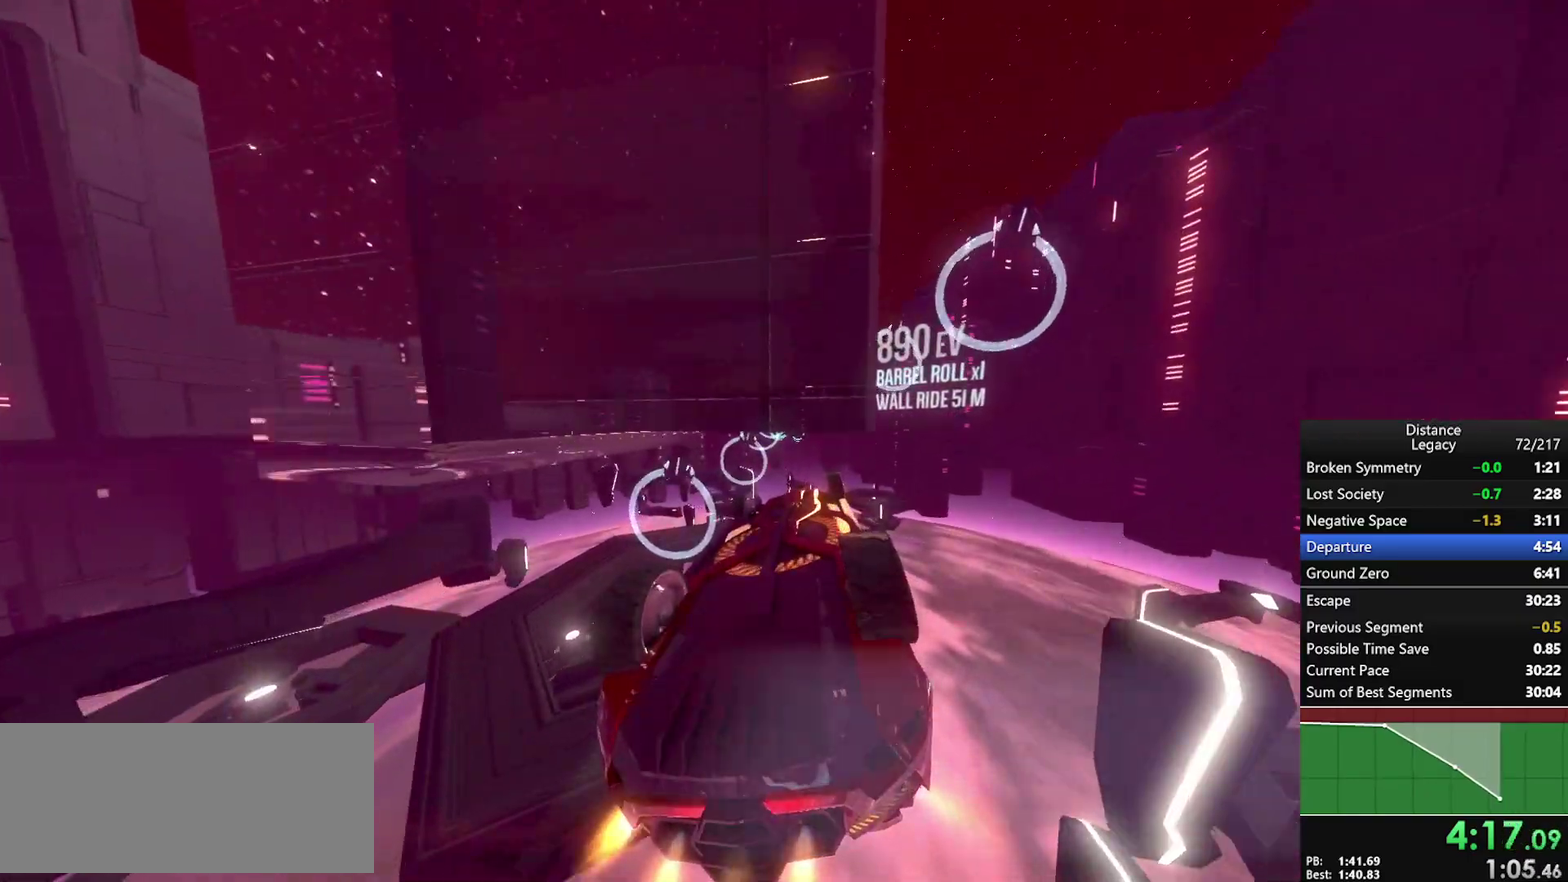
{"buttons": [], "left_stick": "center", "right_stick": "left", "events": [[117, "right_stick", "up"], [183, "right_stick", "center"], [333, "right_stick", "left"], [367, "L1", "up"]]}
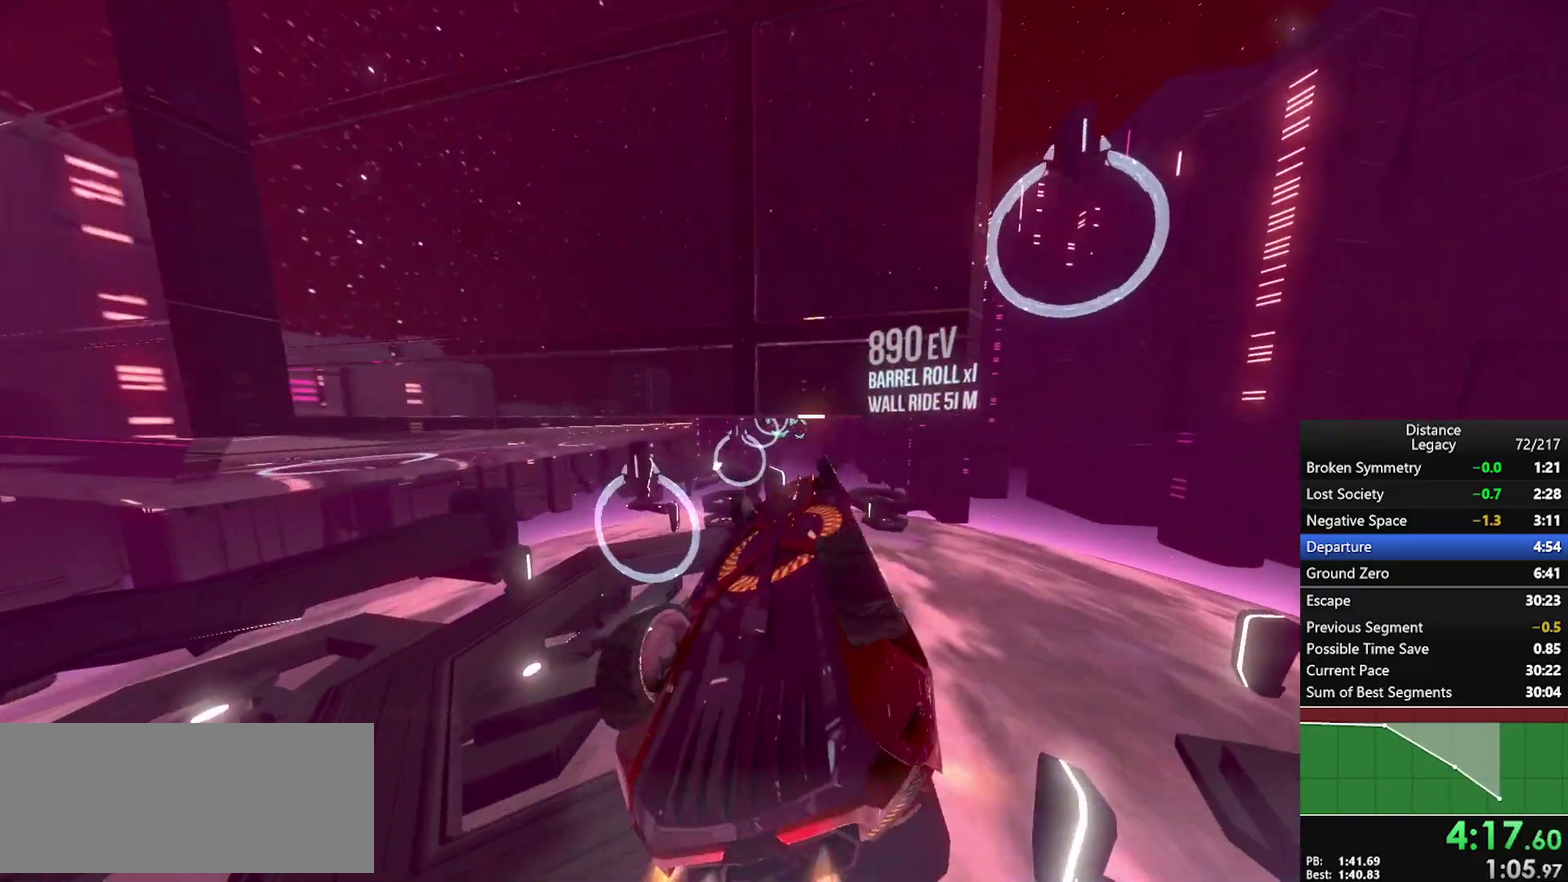
{"buttons": [], "left_stick": "center", "right_stick": "left"}
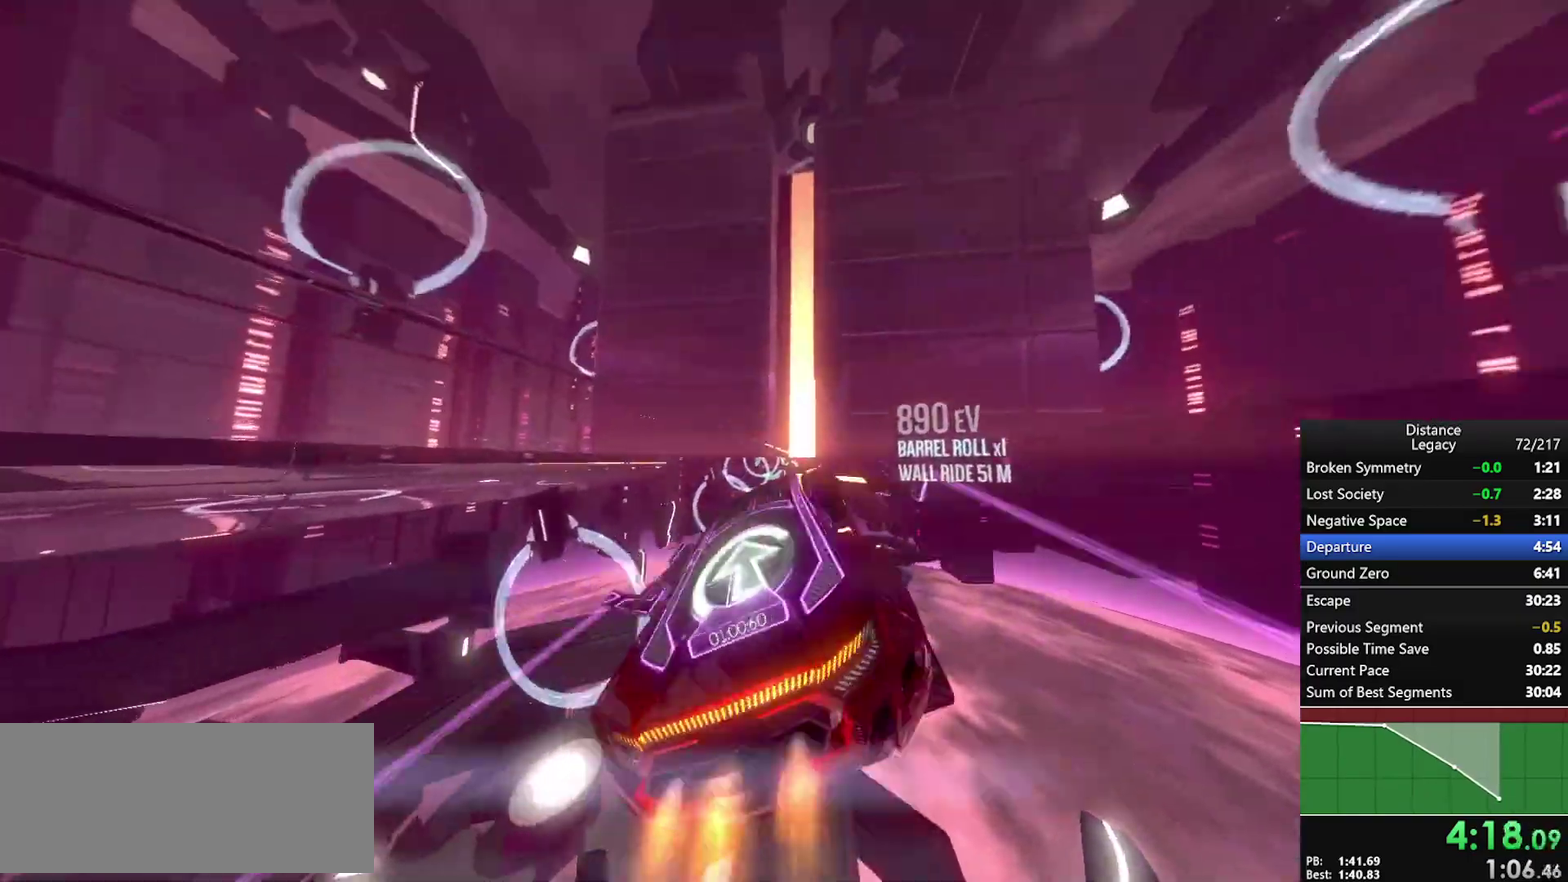
{"buttons": [], "left_stick": "center", "right_stick": "right", "events": [[50, "left_stick", "up-right"], [83, "X", "down"], [83, "right_stick", "up-left"], [217, "X", "up"], [267, "right_stick", "down-right"], [317, "left_stick", "center"], [367, "right_stick", "right"]]}
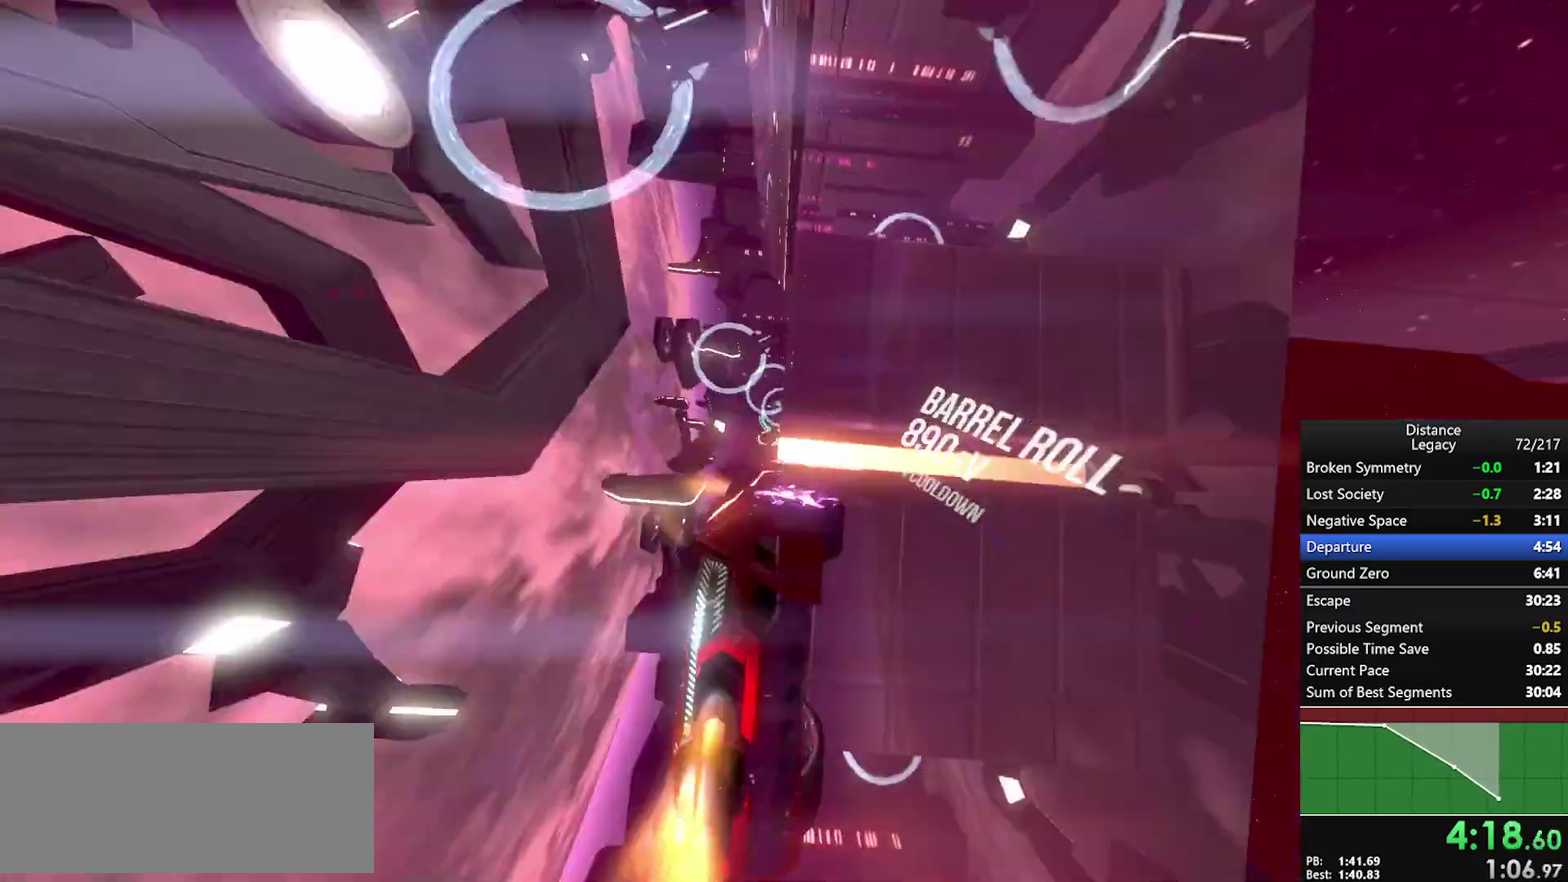
{"buttons": [], "left_stick": "up-right", "right_stick": "center", "events": [[33, "right_stick", "center"], [383, "left_stick", "up-right"]]}